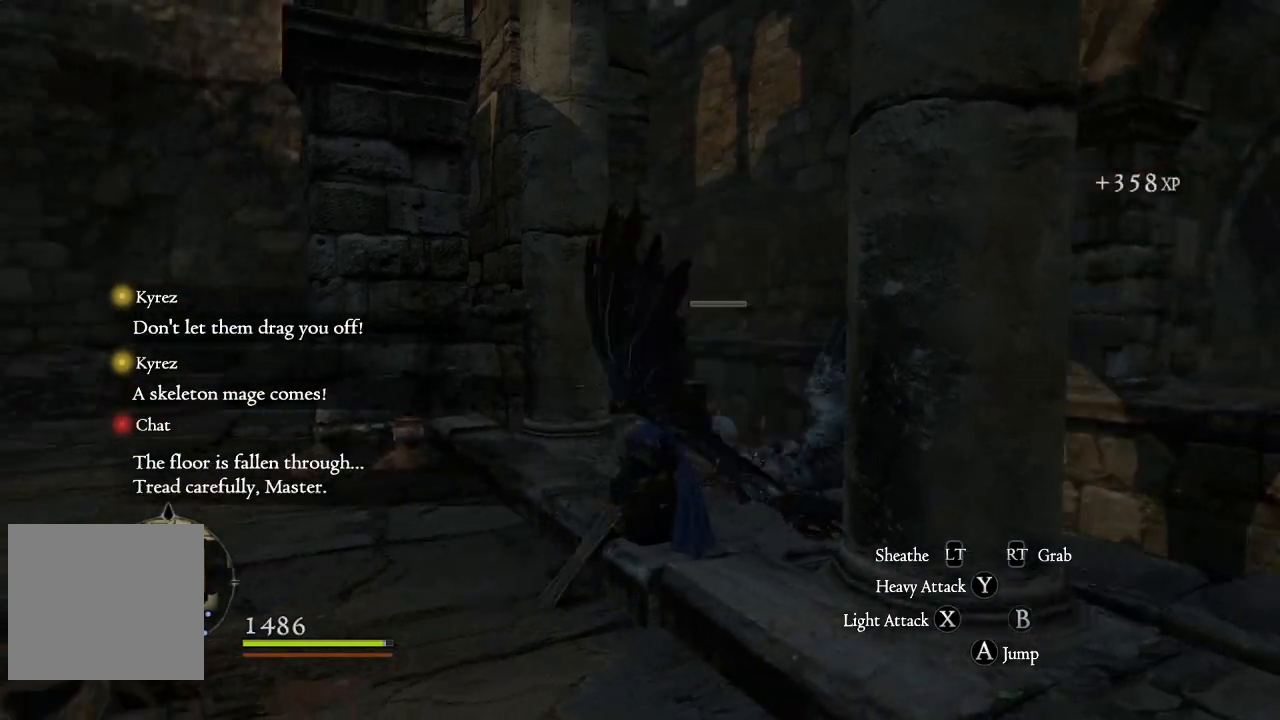
Gameplay with a controller (Xbox layout); each line is a JSON object with the inputs held at the frame after it. "events" lists button and stick changes between this image and that frame as [ms after this image, input, new state], when the widget could be followed in between.
{"buttons": [], "left_stick": "up-left", "right_stick": "left", "events": [[83, "left_stick", "left"], [150, "left_stick", "up-left"]]}
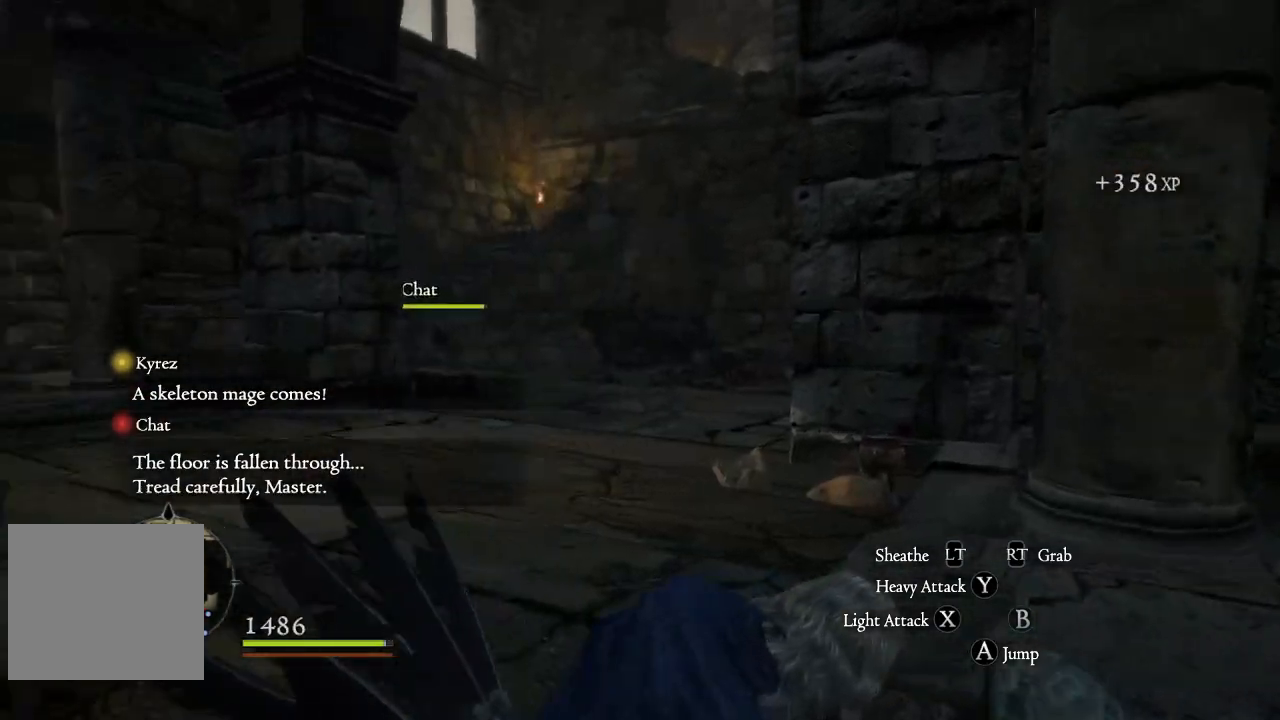
{"buttons": ["L3"], "left_stick": "up-left", "right_stick": "center", "events": [[317, "right_stick", "center"], [367, "L3", "down"]]}
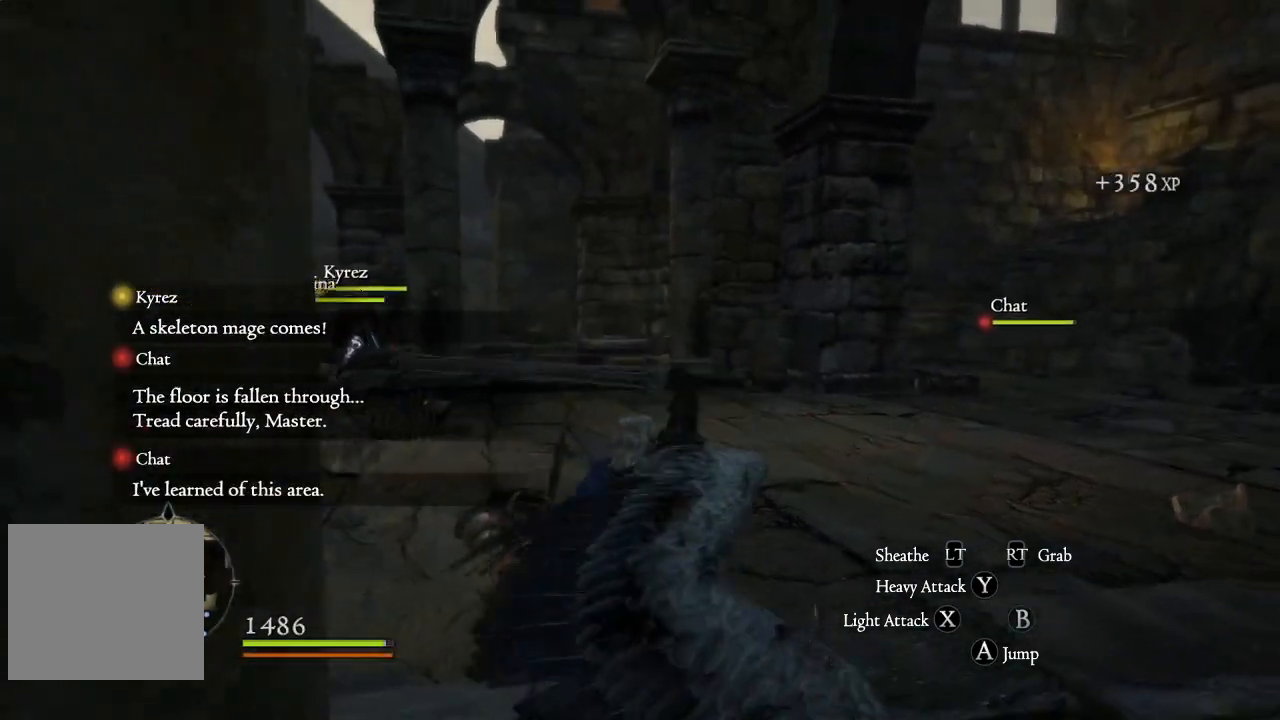
{"buttons": [], "left_stick": "up", "right_stick": "right", "events": [[233, "L3", "up"], [300, "left_stick", "up"], [467, "right_stick", "right"]]}
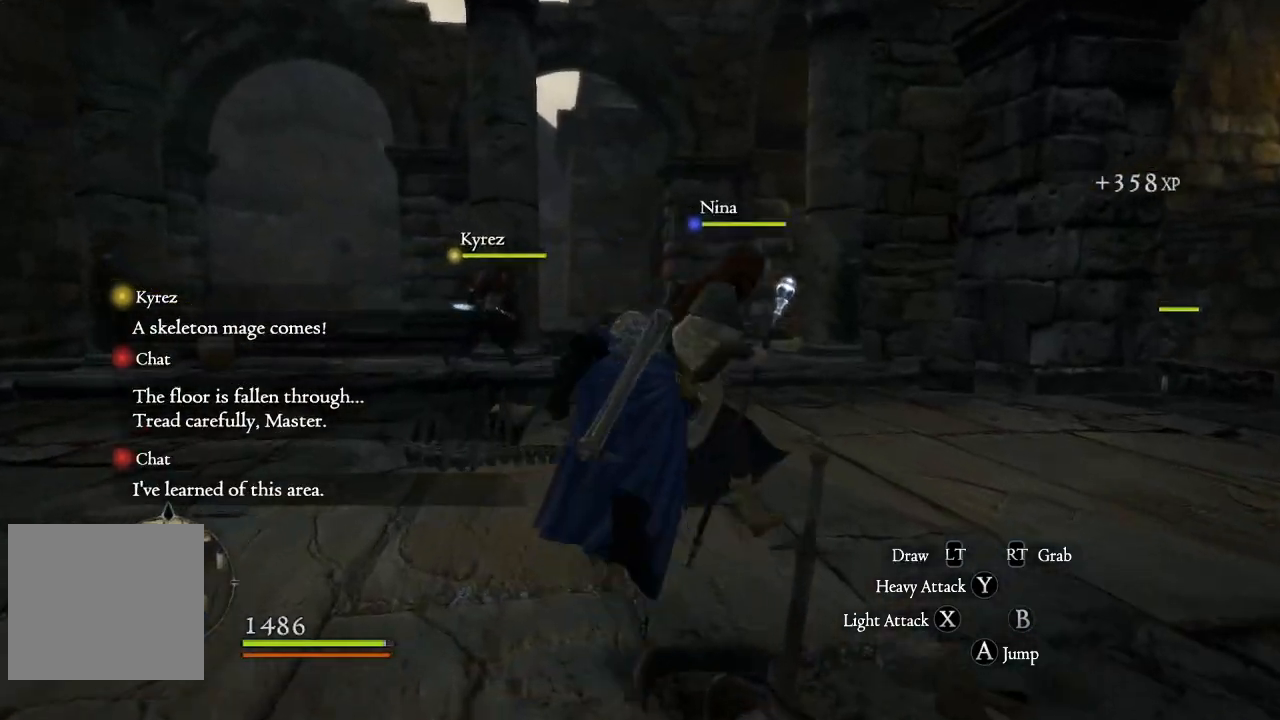
{"buttons": [], "left_stick": "up", "right_stick": "center", "events": [[450, "right_stick", "center"]]}
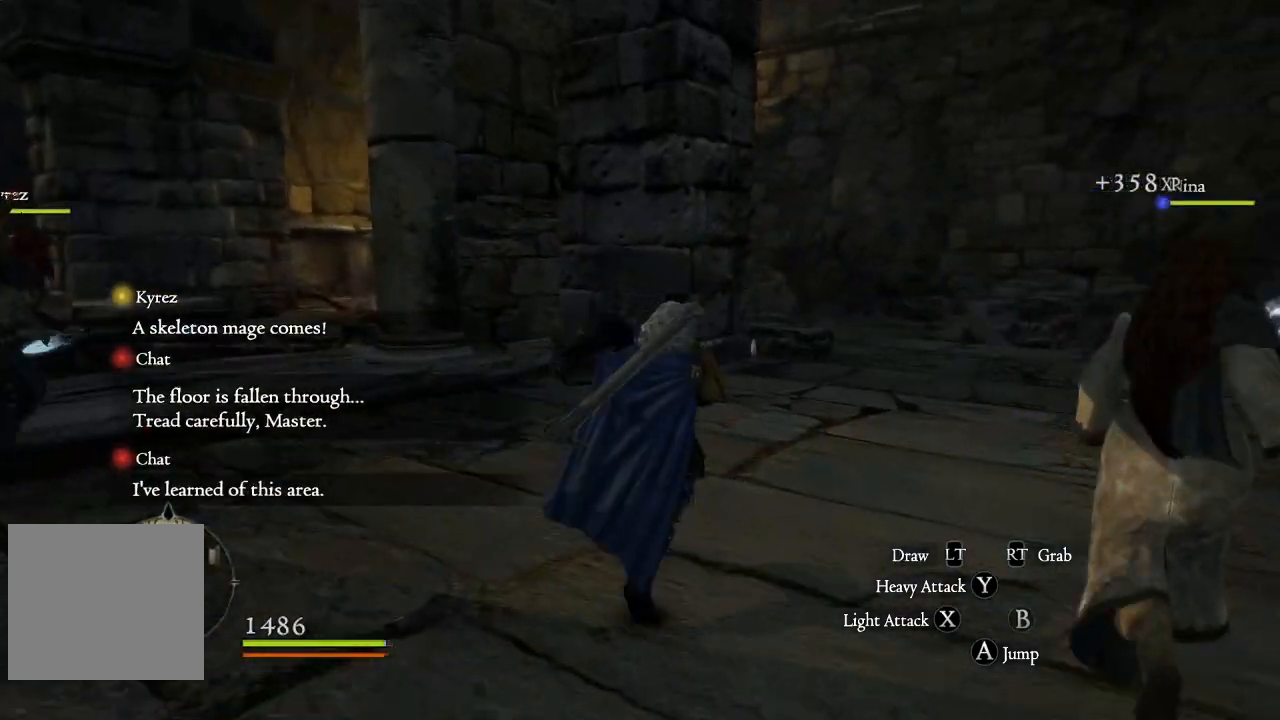
{"buttons": [], "left_stick": "up-right", "right_stick": "center", "events": [[450, "left_stick", "up-right"]]}
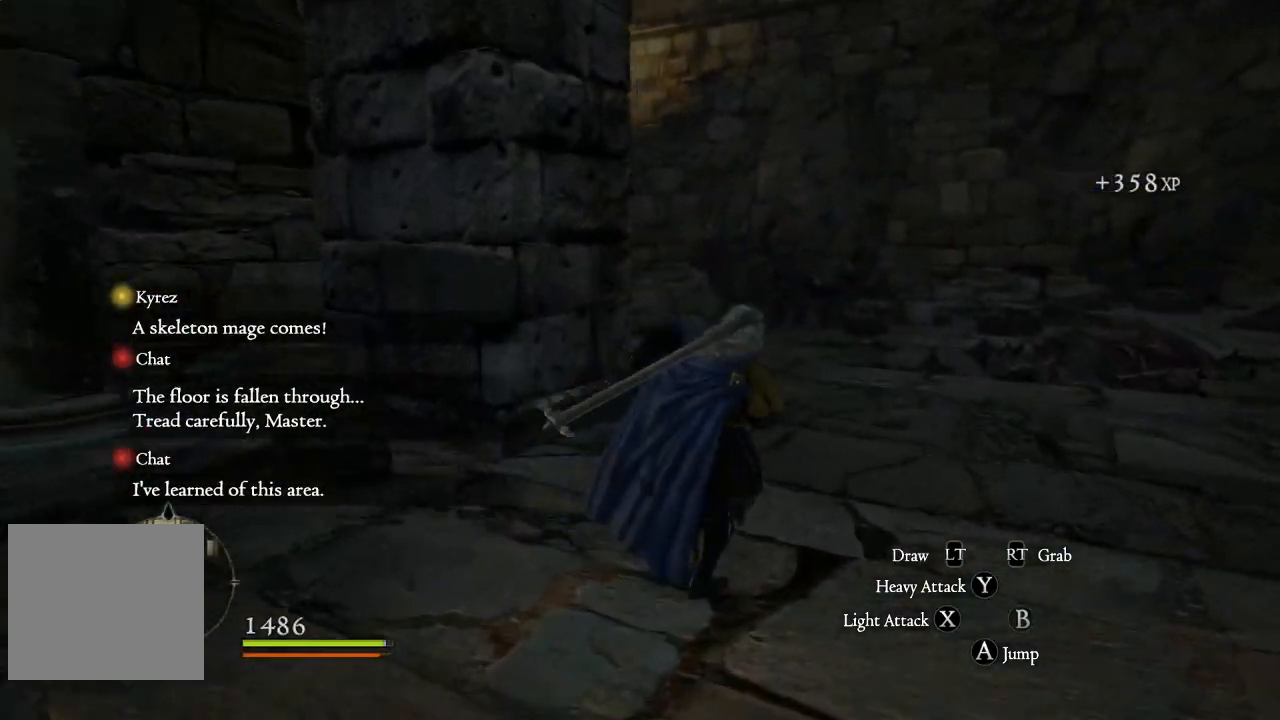
{"buttons": [], "left_stick": "up-right", "right_stick": "left", "events": [[33, "right_stick", "left"], [250, "right_stick", "center"], [433, "right_stick", "left"]]}
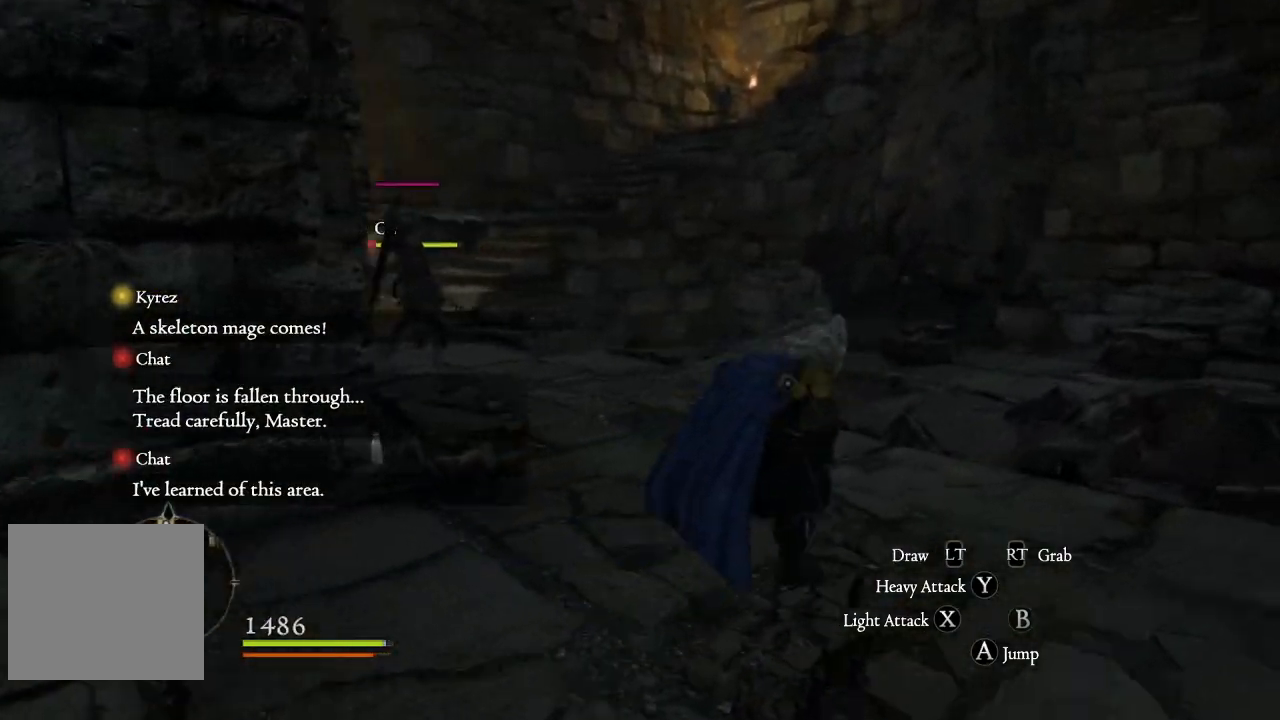
{"buttons": [], "left_stick": "up", "right_stick": "left", "events": [[167, "left_stick", "up"], [250, "right_stick", "center"], [467, "right_stick", "left"]]}
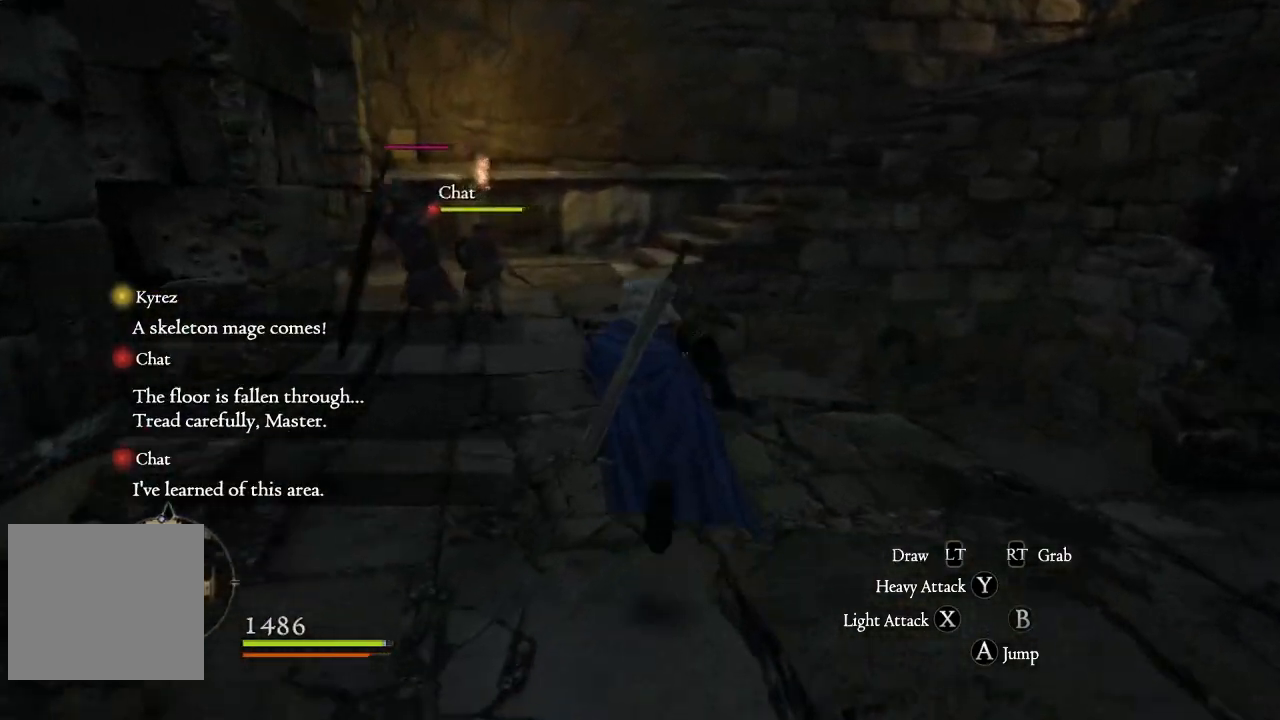
{"buttons": [], "left_stick": "up-left", "right_stick": "center", "events": [[233, "right_stick", "center"], [500, "left_stick", "up-left"]]}
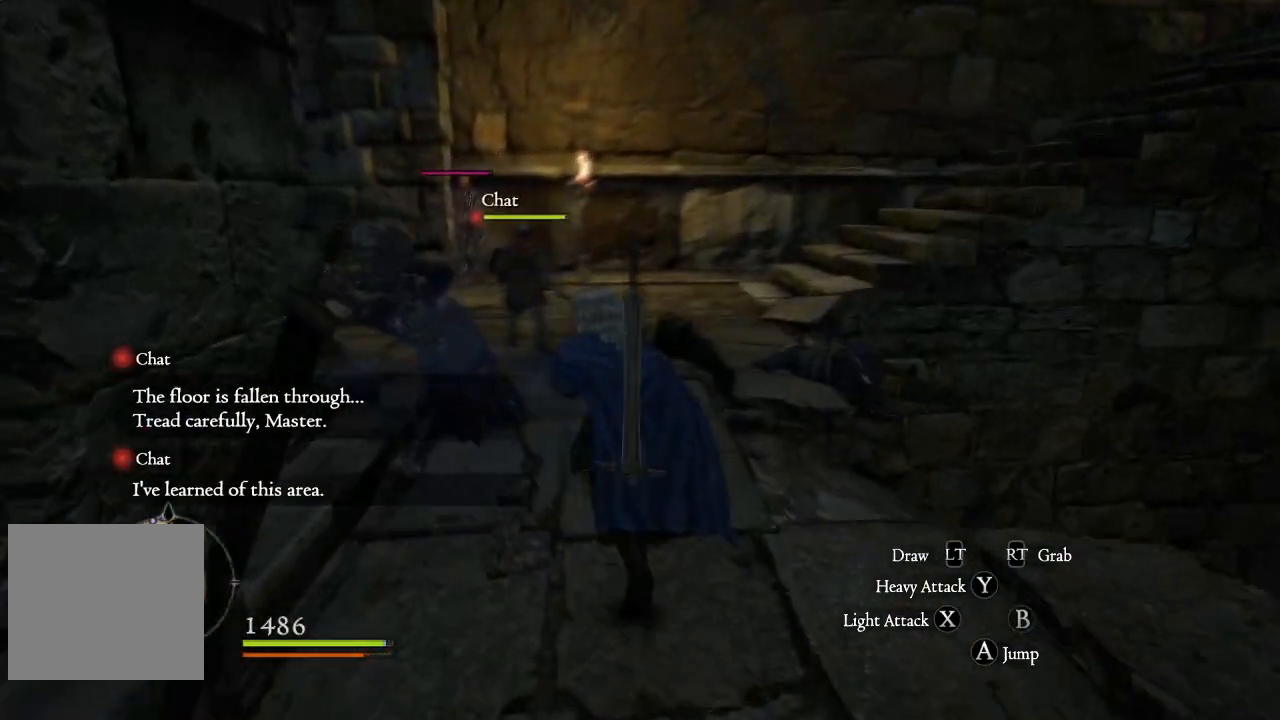
{"buttons": [], "left_stick": "down-left", "right_stick": "center", "events": [[33, "X", "down"], [133, "X", "up"], [133, "left_stick", "left"], [200, "X", "down"], [300, "X", "up"], [333, "left_stick", "down-left"], [350, "X", "down"], [450, "X", "up"]]}
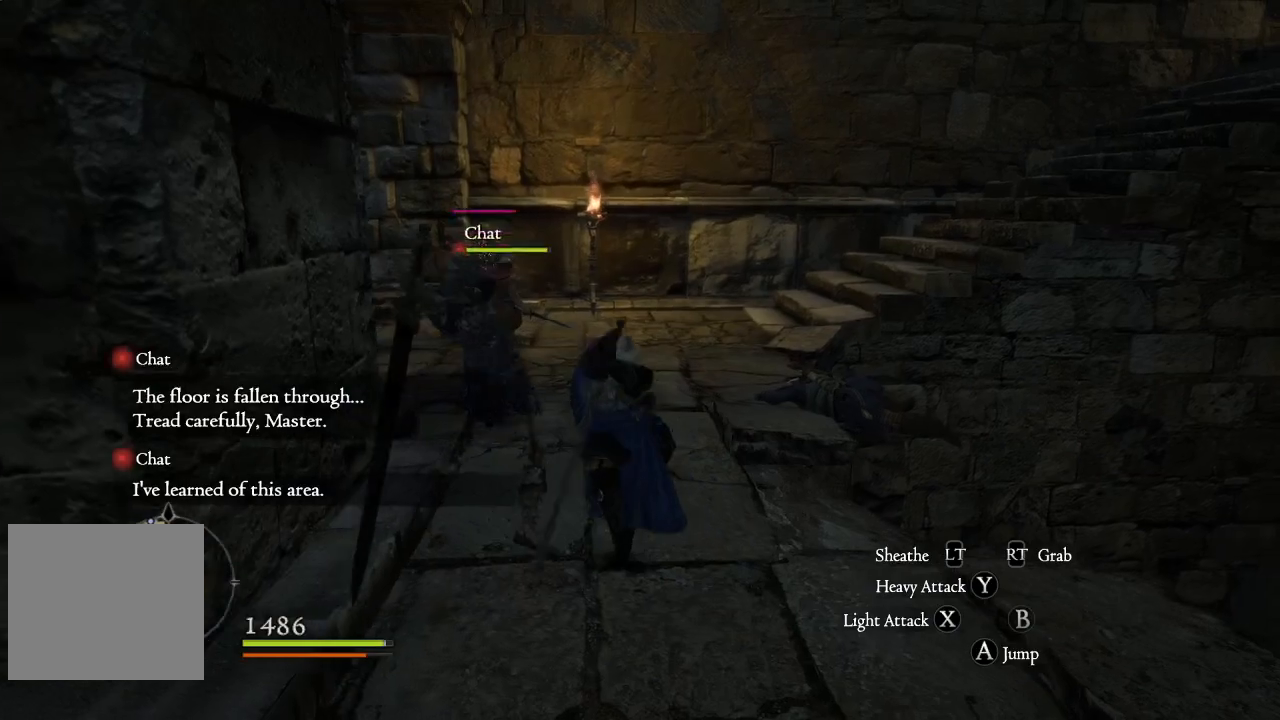
{"buttons": ["X"], "left_stick": "up-left", "right_stick": "center", "events": [[33, "X", "down"], [100, "X", "up"], [200, "X", "down"], [250, "X", "up"], [267, "left_stick", "up-left"], [350, "X", "down"], [400, "X", "up"], [500, "X", "down"]]}
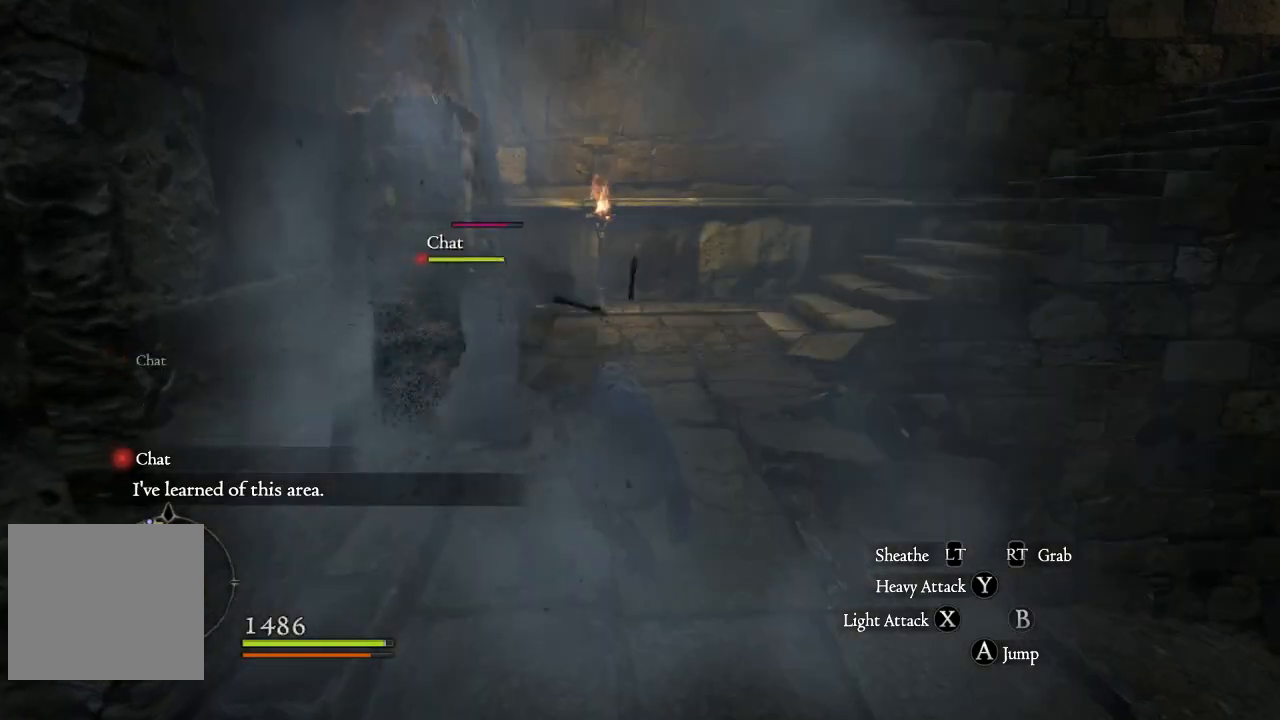
{"buttons": ["X"], "left_stick": "left", "right_stick": "center", "events": [[67, "X", "up"], [100, "left_stick", "left"], [150, "X", "down"], [233, "X", "up"], [350, "X", "down"], [400, "X", "up"], [500, "X", "down"]]}
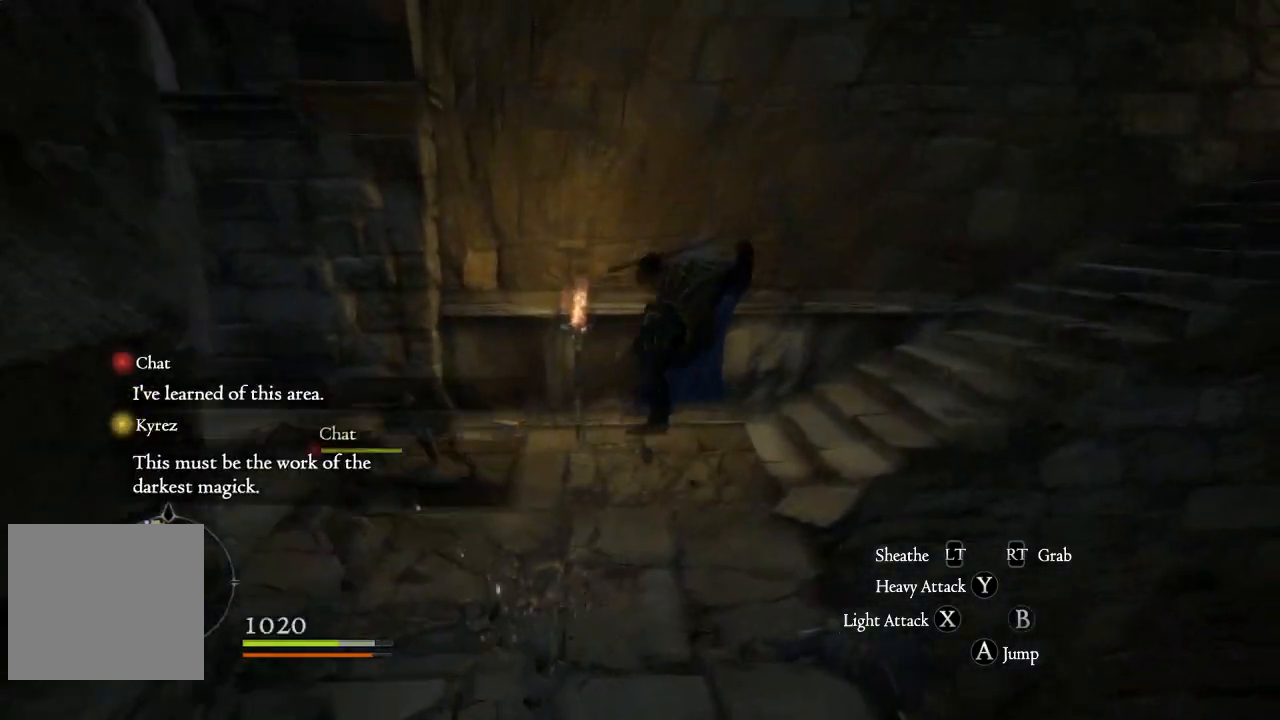
{"buttons": [], "left_stick": "up", "right_stick": "down-left", "events": [[83, "X", "up"], [233, "left_stick", "up-left"], [350, "right_stick", "down-left"], [383, "left_stick", "up"]]}
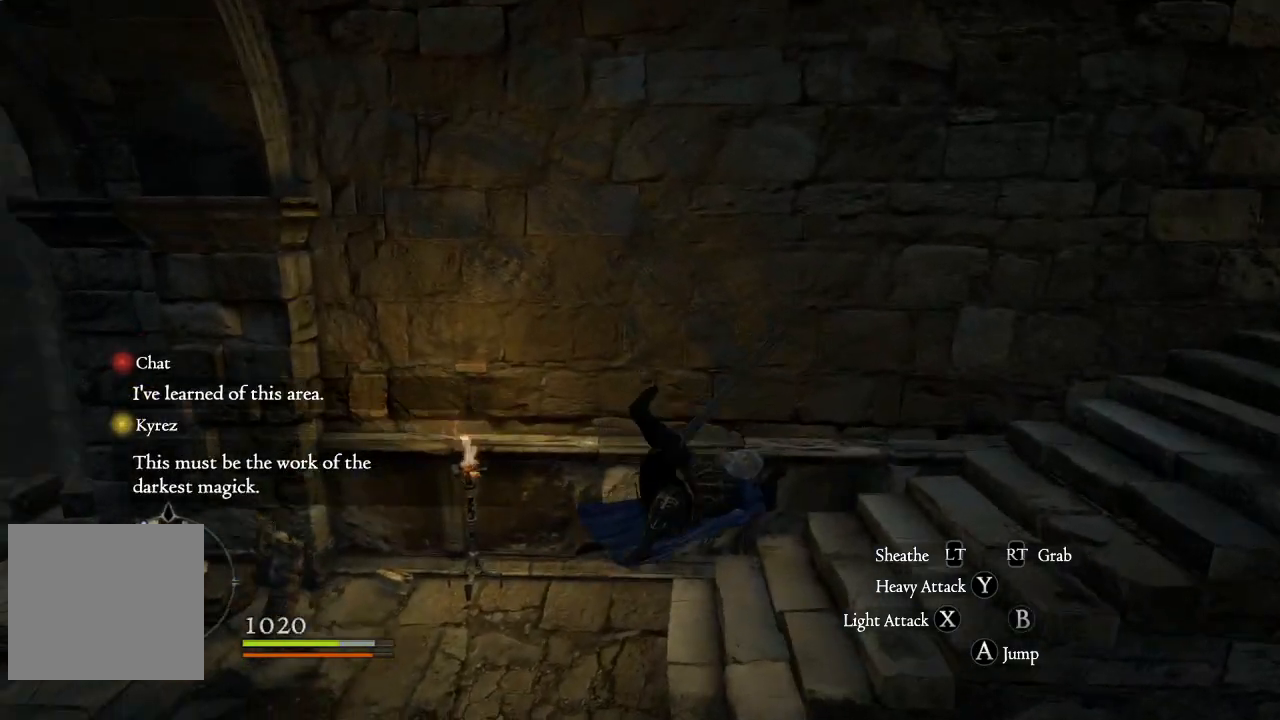
{"buttons": [], "left_stick": "up", "right_stick": "center", "events": [[200, "right_stick", "center"]]}
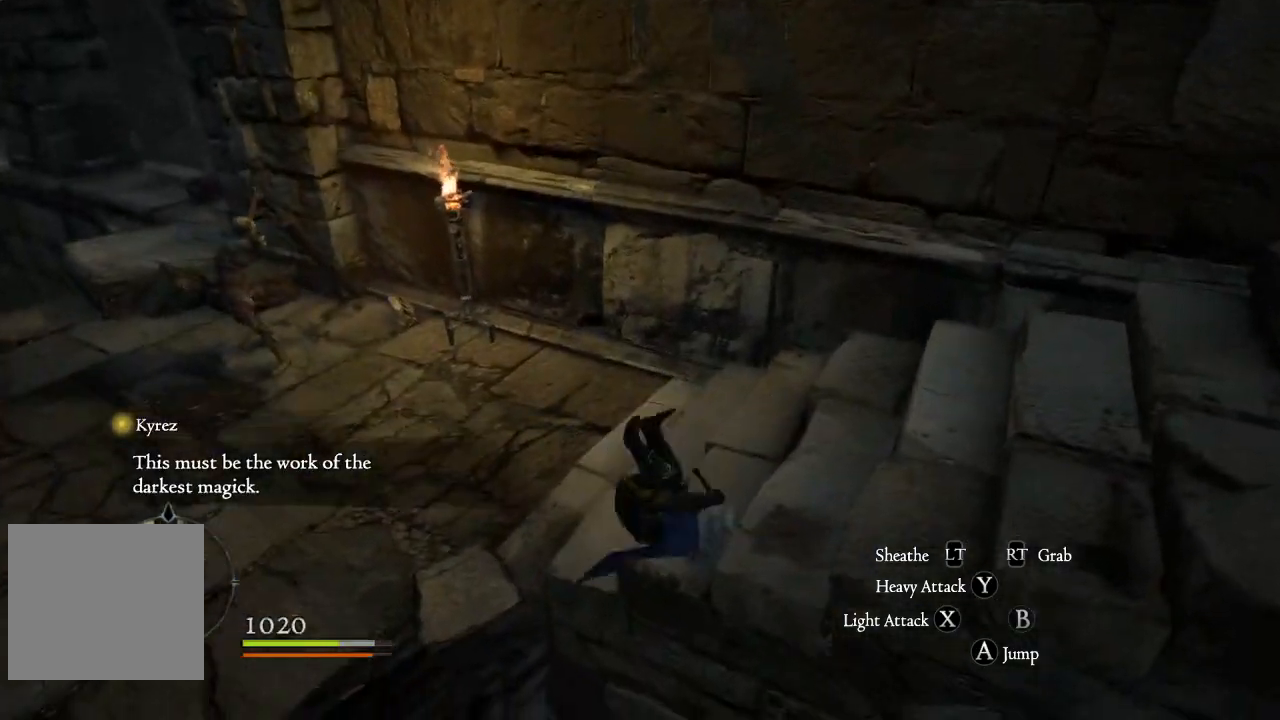
{"buttons": [], "left_stick": "up", "right_stick": "center", "events": []}
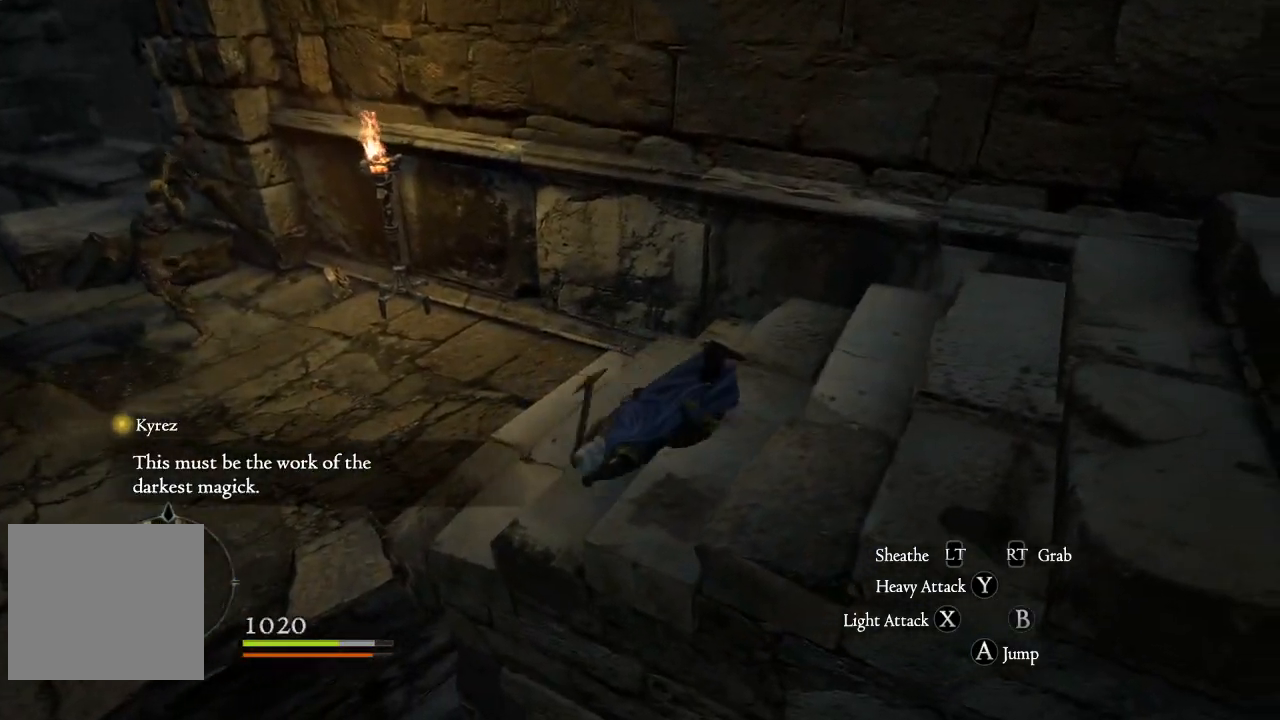
{"buttons": [], "left_stick": "up", "right_stick": "left", "events": [[17, "right_stick", "down-left"], [183, "right_stick", "left"]]}
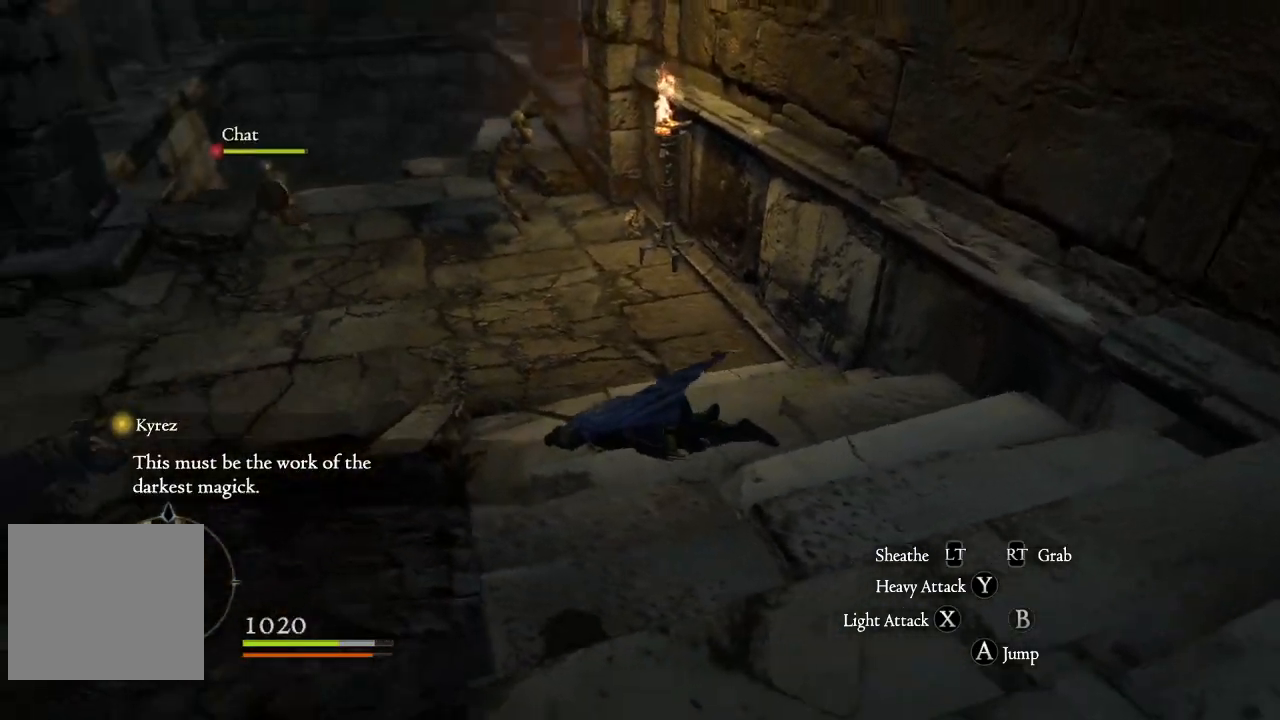
{"buttons": [], "left_stick": "up-right", "right_stick": "up-left", "events": [[250, "right_stick", "center"], [333, "left_stick", "up-right"], [467, "right_stick", "up-left"]]}
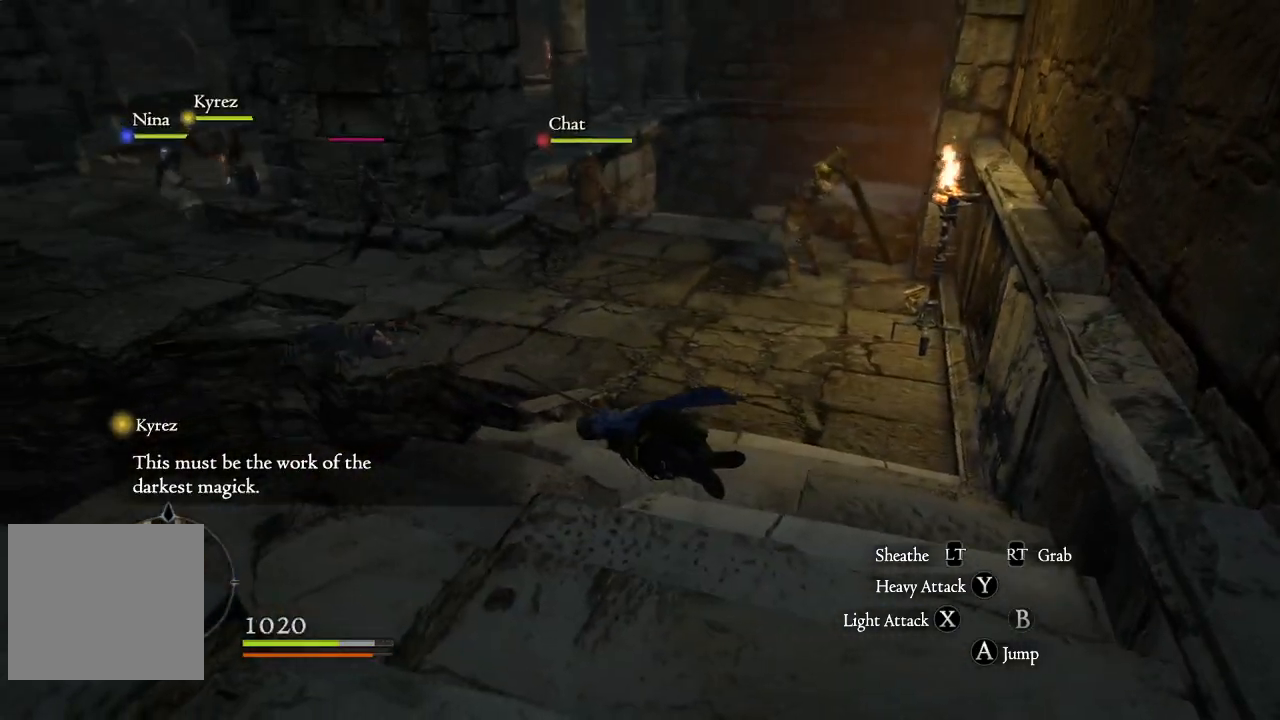
{"buttons": [], "left_stick": "up-right", "right_stick": "center", "events": [[217, "right_stick", "down-left"], [367, "right_stick", "center"]]}
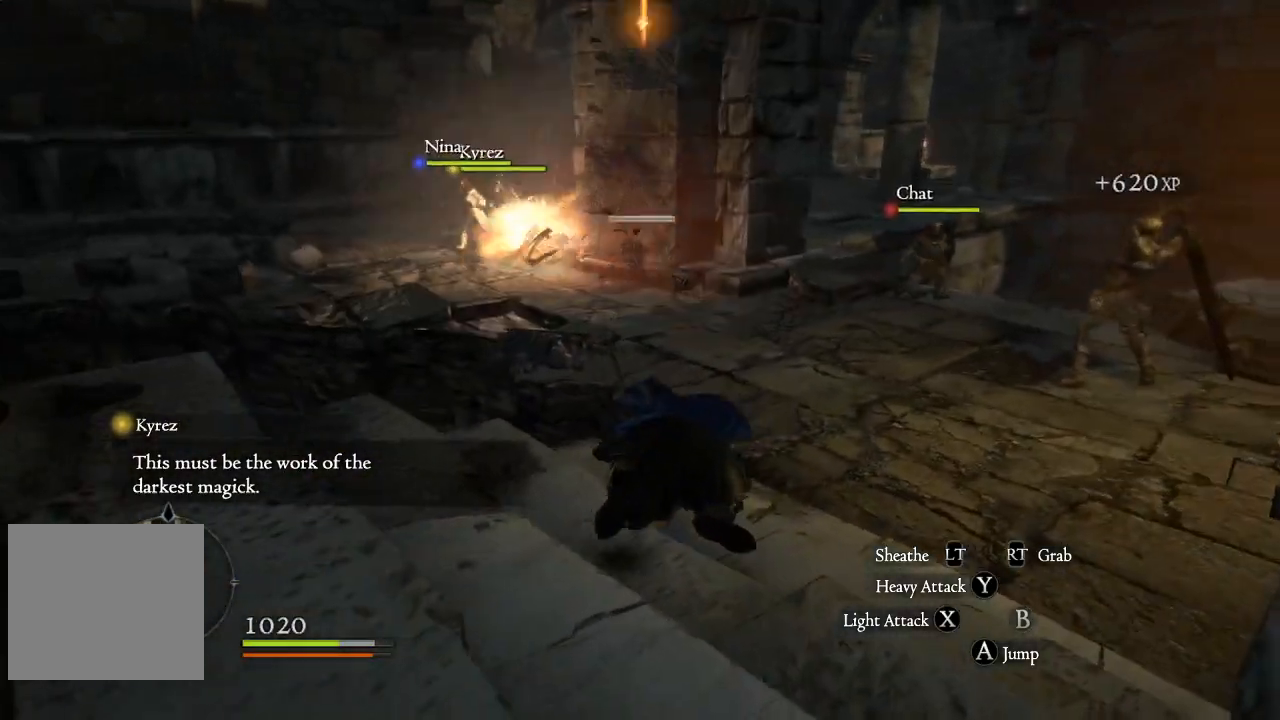
{"buttons": [], "left_stick": "up-right", "right_stick": "center", "events": [[167, "right_stick", "right"], [317, "right_stick", "center"]]}
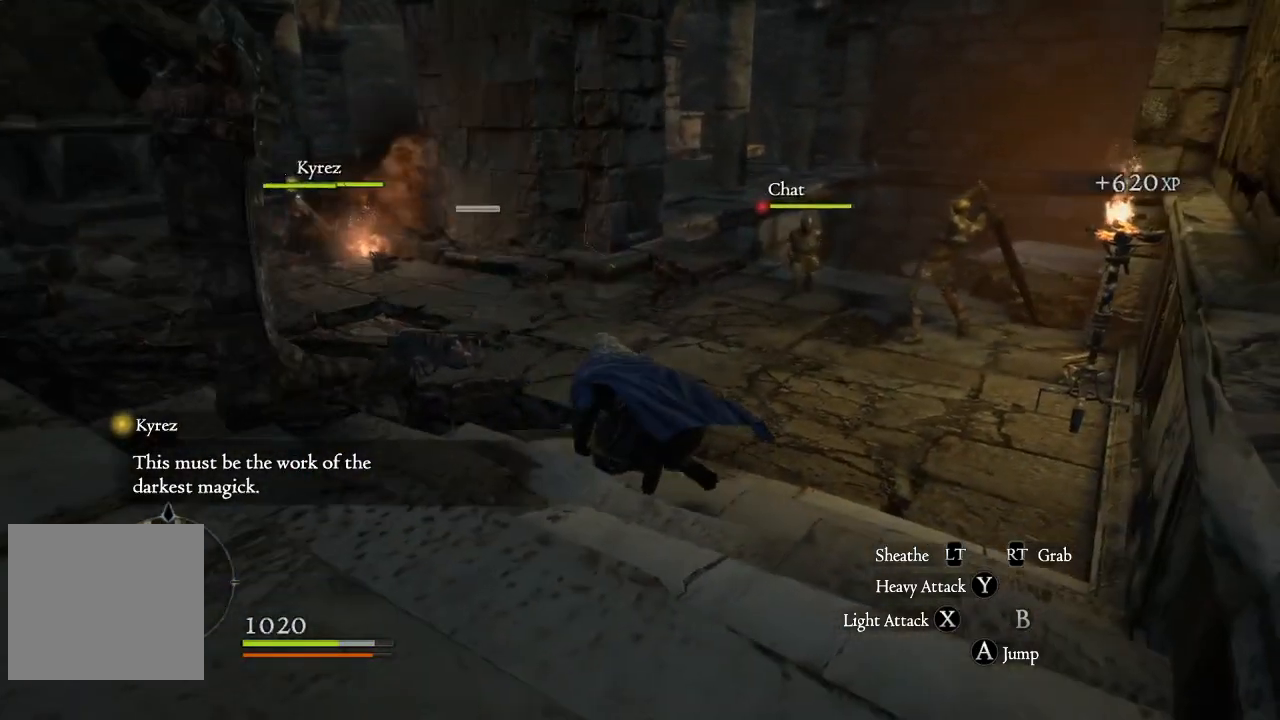
{"buttons": [], "left_stick": "up-right", "right_stick": "center", "events": []}
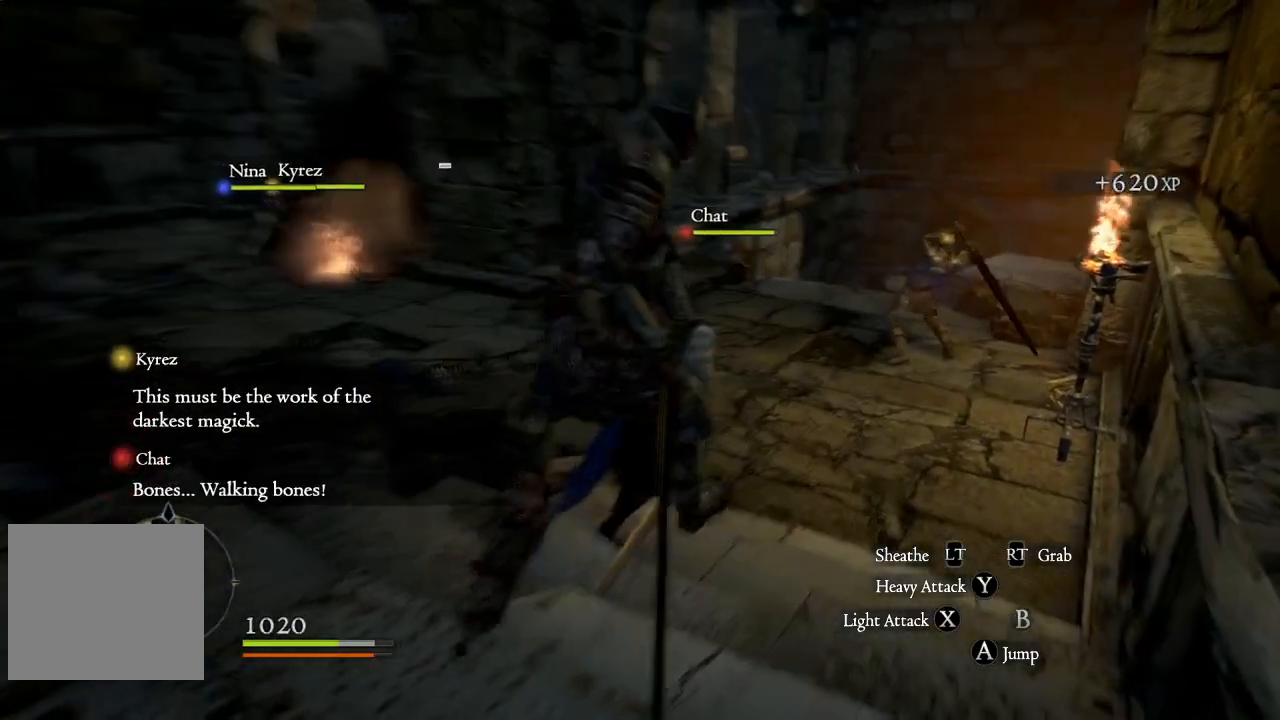
{"buttons": [], "left_stick": "up-right", "right_stick": "center", "events": [[150, "A", "down"], [267, "A", "up"]]}
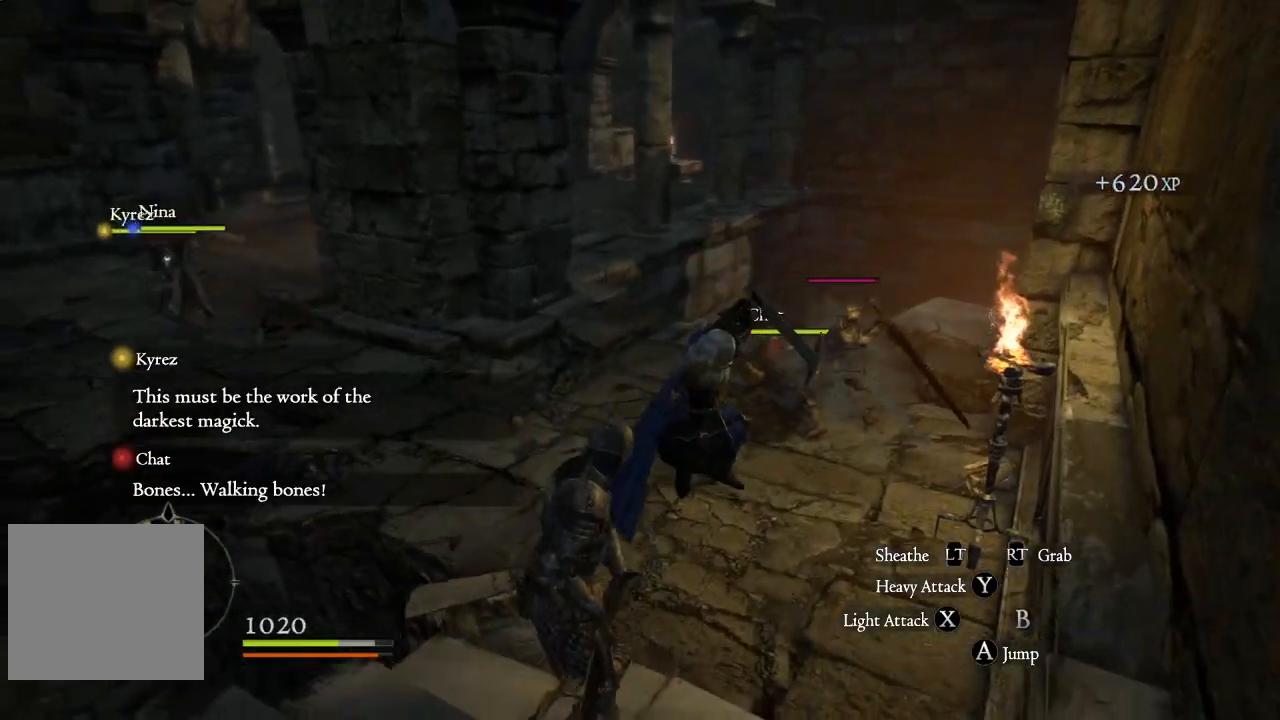
{"buttons": ["X"], "left_stick": "up", "right_stick": "center", "events": [[50, "X", "down"], [167, "X", "up"], [167, "left_stick", "up"], [267, "X", "down"], [350, "X", "up"], [433, "X", "down"]]}
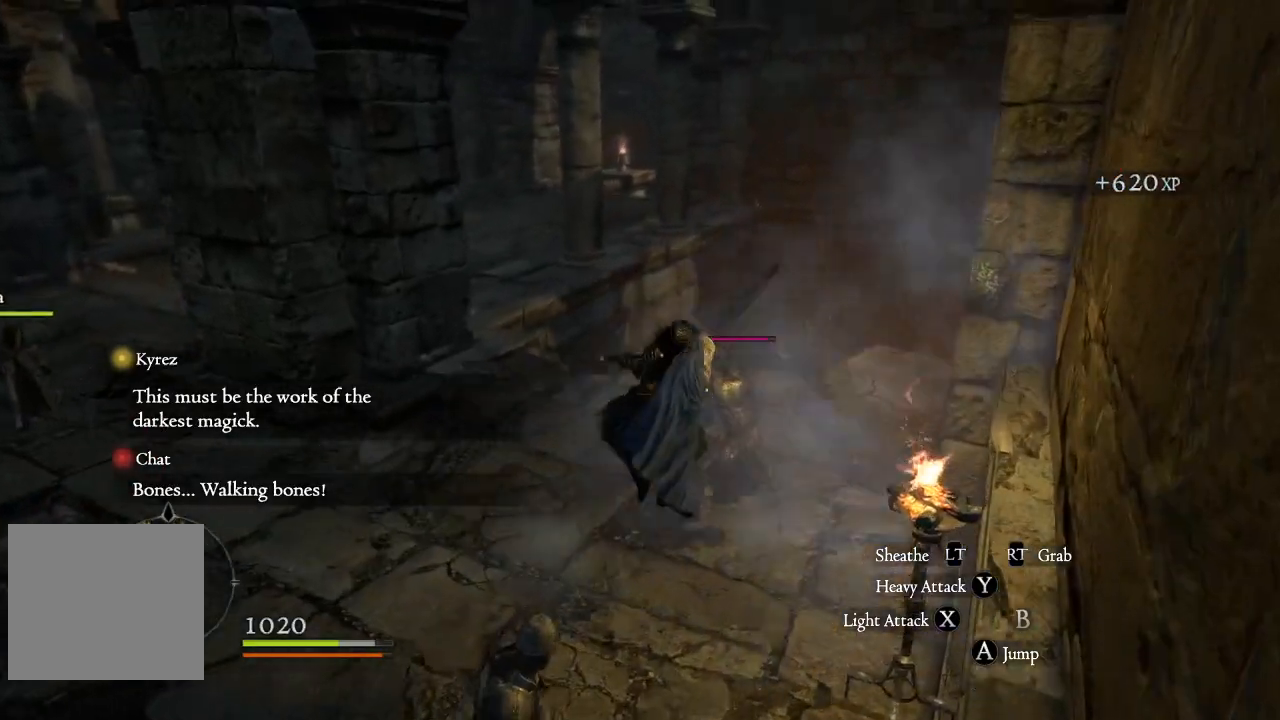
{"buttons": [], "left_stick": "up", "right_stick": "center", "events": [[17, "X", "up"], [117, "X", "down"], [267, "X", "up"], [350, "X", "down"], [450, "X", "up"]]}
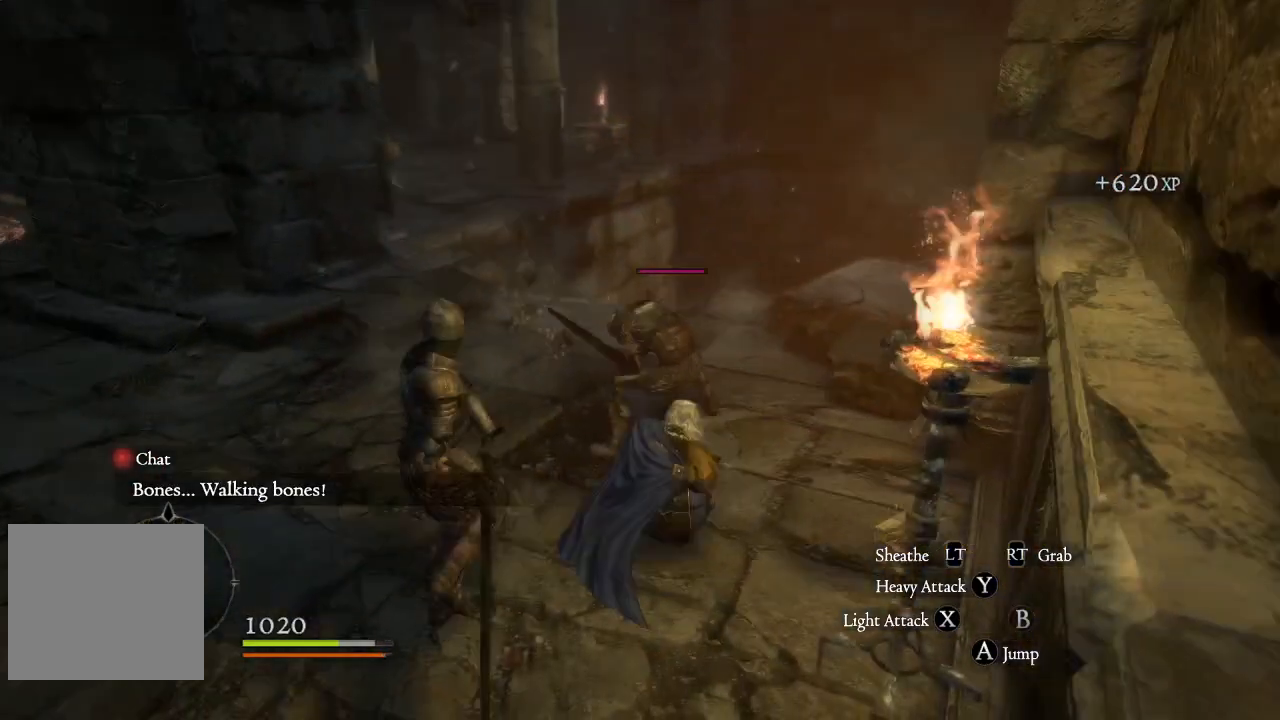
{"buttons": ["X"], "left_stick": "up-left", "right_stick": "center", "events": [[50, "X", "down"], [100, "X", "up"], [133, "left_stick", "up-left"], [183, "X", "down"], [250, "X", "up"], [333, "X", "down"], [417, "X", "up"], [500, "X", "down"]]}
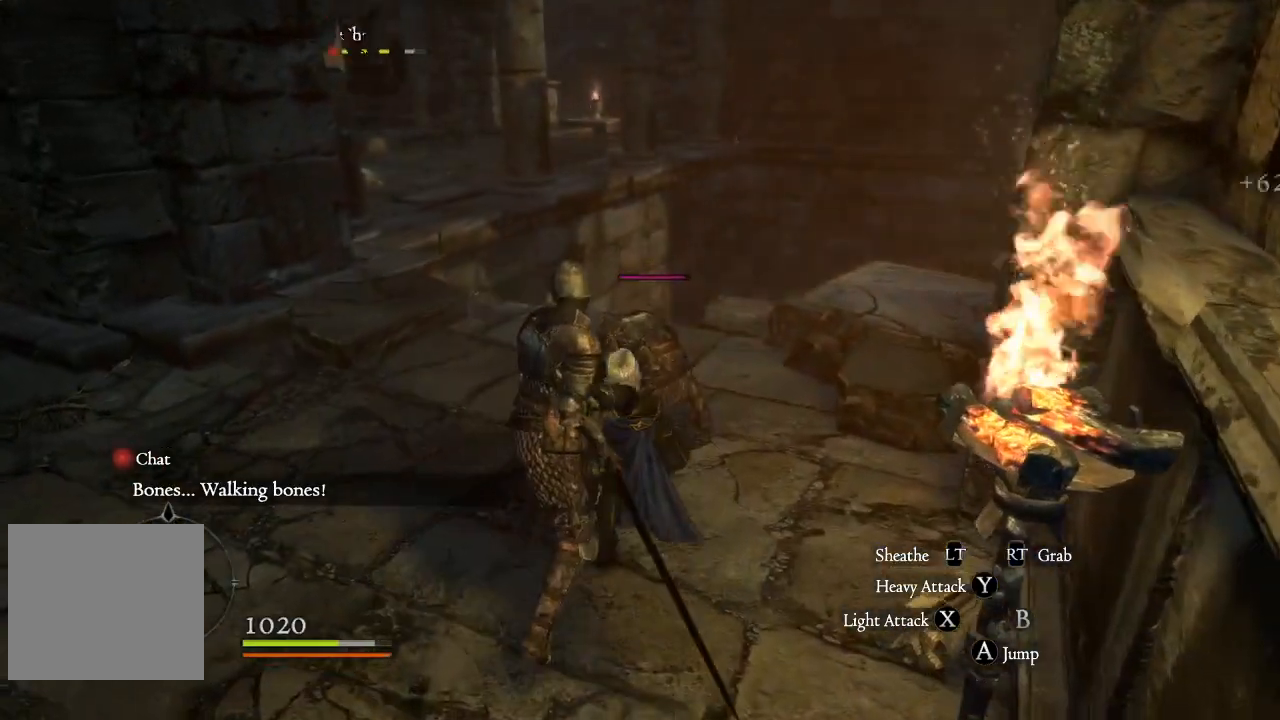
{"buttons": ["X"], "left_stick": "down-left", "right_stick": "center", "events": [[67, "X", "up"], [117, "left_stick", "left"], [167, "X", "down"], [233, "X", "up"], [267, "left_stick", "down-left"], [317, "X", "down"], [400, "X", "up"], [483, "X", "down"]]}
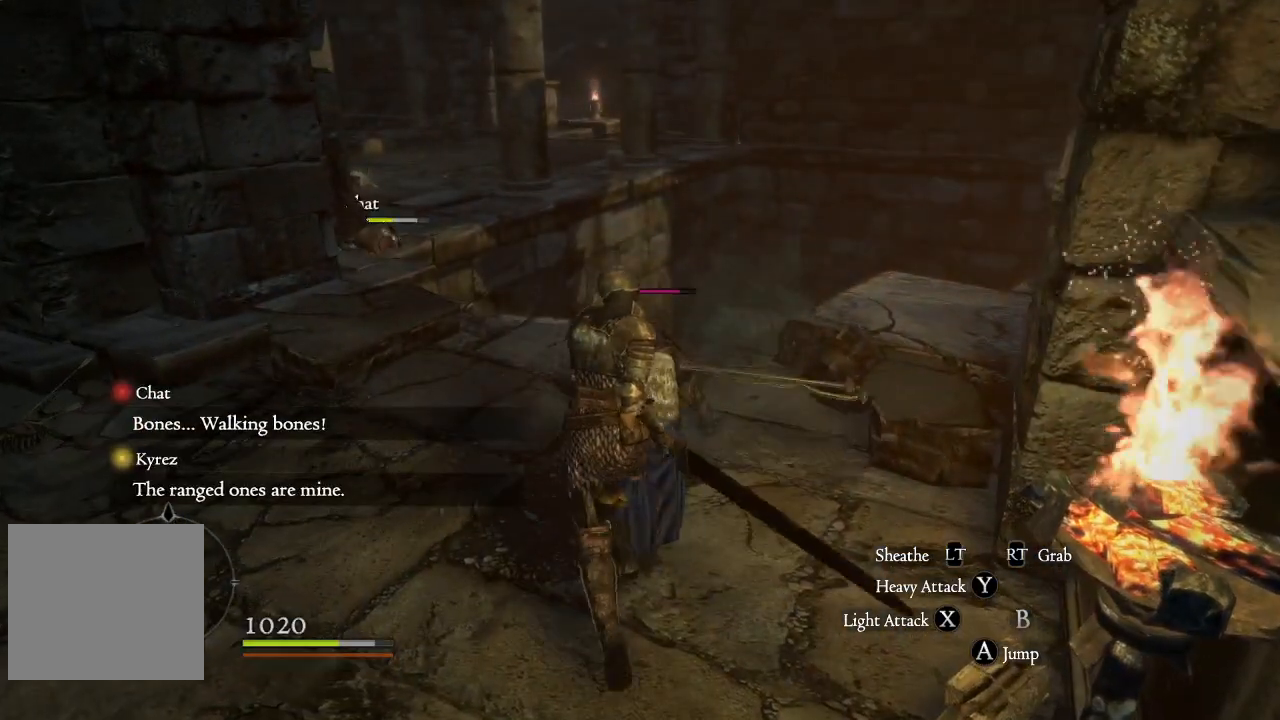
{"buttons": ["X"], "left_stick": "down-left", "right_stick": "center", "events": [[67, "X", "up"], [167, "X", "down"], [233, "X", "up"], [333, "X", "down"], [417, "X", "up"], [483, "X", "down"]]}
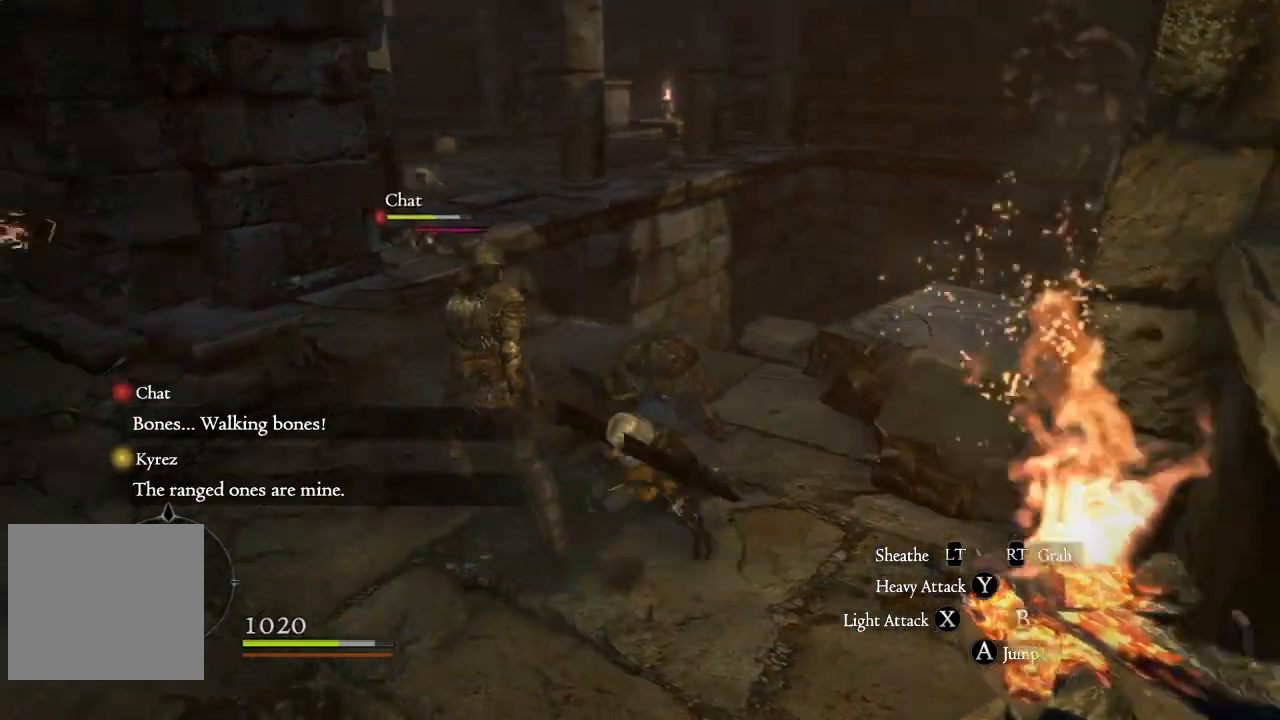
{"buttons": ["X"], "left_stick": "up", "right_stick": "center", "events": [[83, "X", "up"], [167, "X", "down"], [233, "X", "up"], [333, "X", "down"], [350, "left_stick", "up-left"], [383, "X", "up"], [400, "left_stick", "up"], [500, "X", "down"]]}
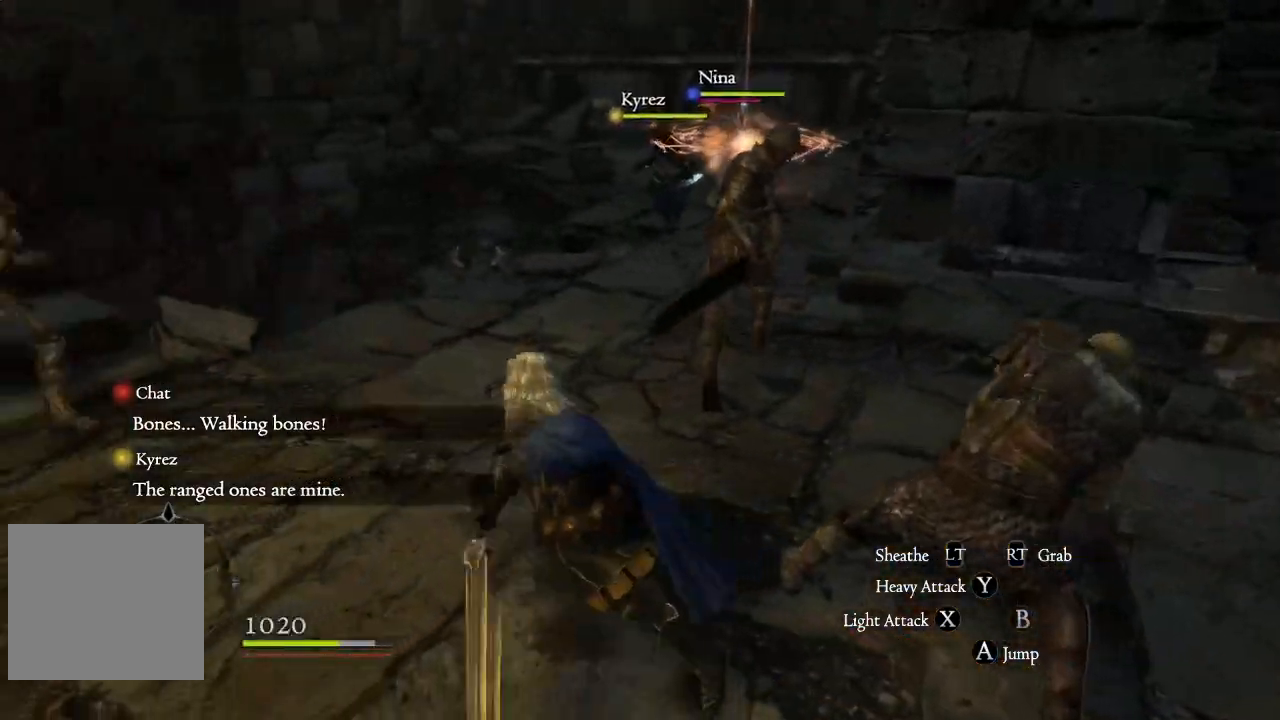
{"buttons": [], "left_stick": "right", "right_stick": "center", "events": [[50, "left_stick", "up-right"], [67, "X", "up"], [150, "X", "down"], [167, "left_stick", "right"], [217, "X", "up"], [317, "X", "down"], [400, "X", "up"]]}
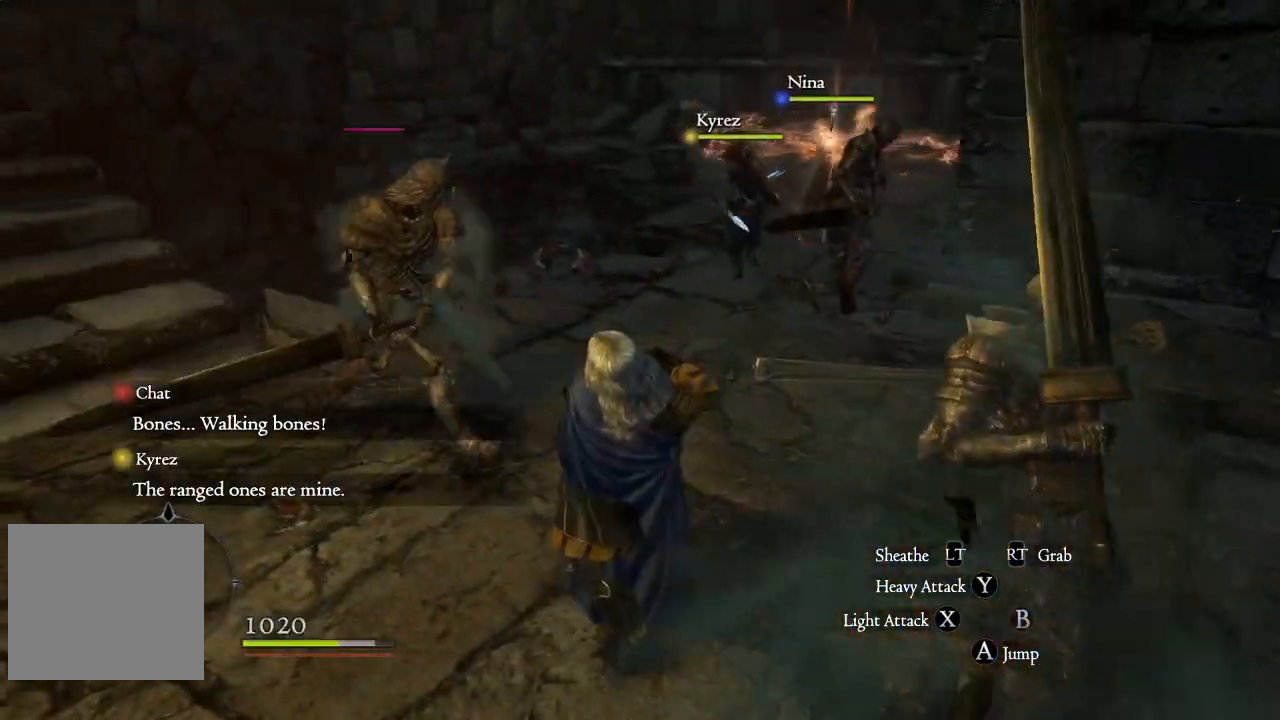
{"buttons": [], "left_stick": "right", "right_stick": "center", "events": [[17, "X", "down"], [83, "X", "up"], [183, "X", "down"], [267, "X", "up"], [367, "X", "down"], [417, "X", "up"]]}
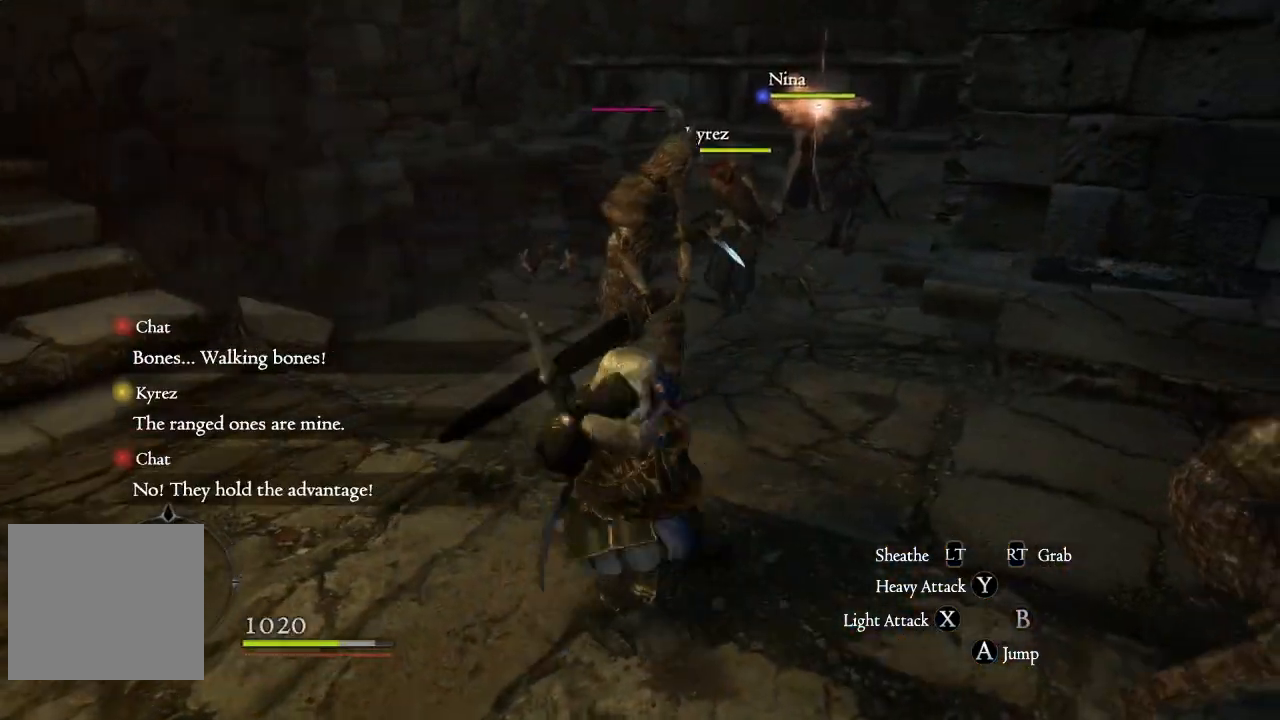
{"buttons": ["R1"], "left_stick": "up-right", "right_stick": "center", "events": [[17, "X", "down"], [83, "X", "up"], [200, "B", "down"], [200, "R1", "down"], [300, "left_stick", "up-right"], [333, "B", "up"], [400, "B", "down"], [500, "B", "up"]]}